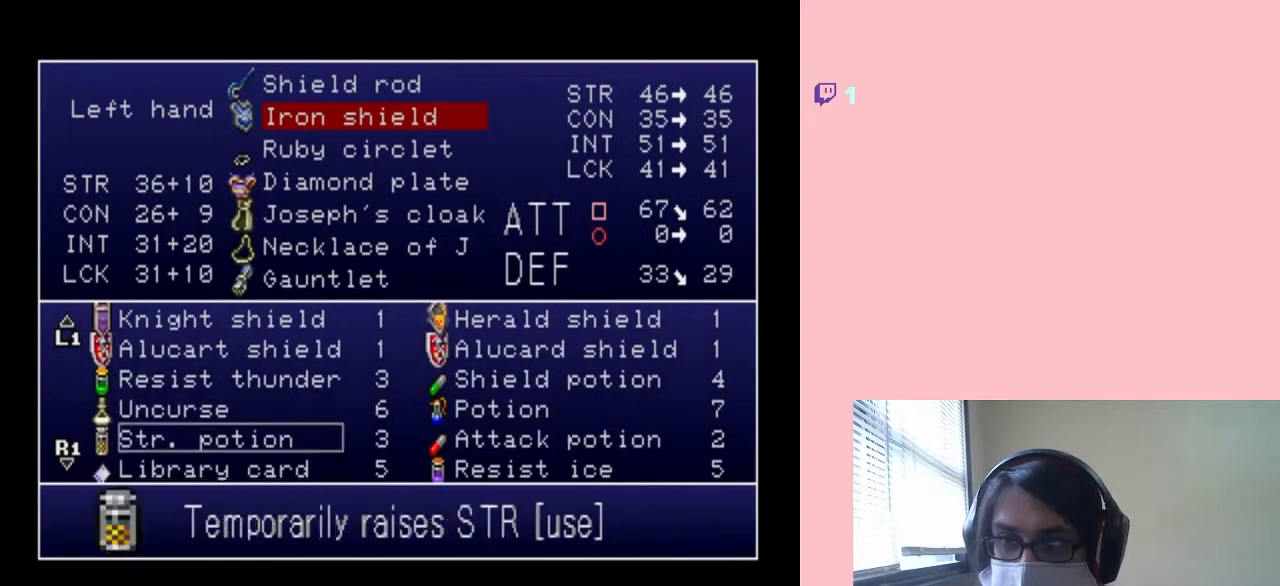
Gameplay with a controller (Nintendo layout); each line is a JSON object with the inputs held at the frame after it. "events" lists button and stick changes between this image and that frame as [ms after this image, input, new state], when the widget could be followed in between. Not read: L2 L3 R2 R3.
{"buttons": ["DPAD_UP"], "left_stick": "center", "right_stick": "center", "events": [[100, "DPAD_UP", "up"], [217, "DPAD_UP", "down"], [317, "DPAD_UP", "up"], [400, "DPAD_UP", "down"]]}
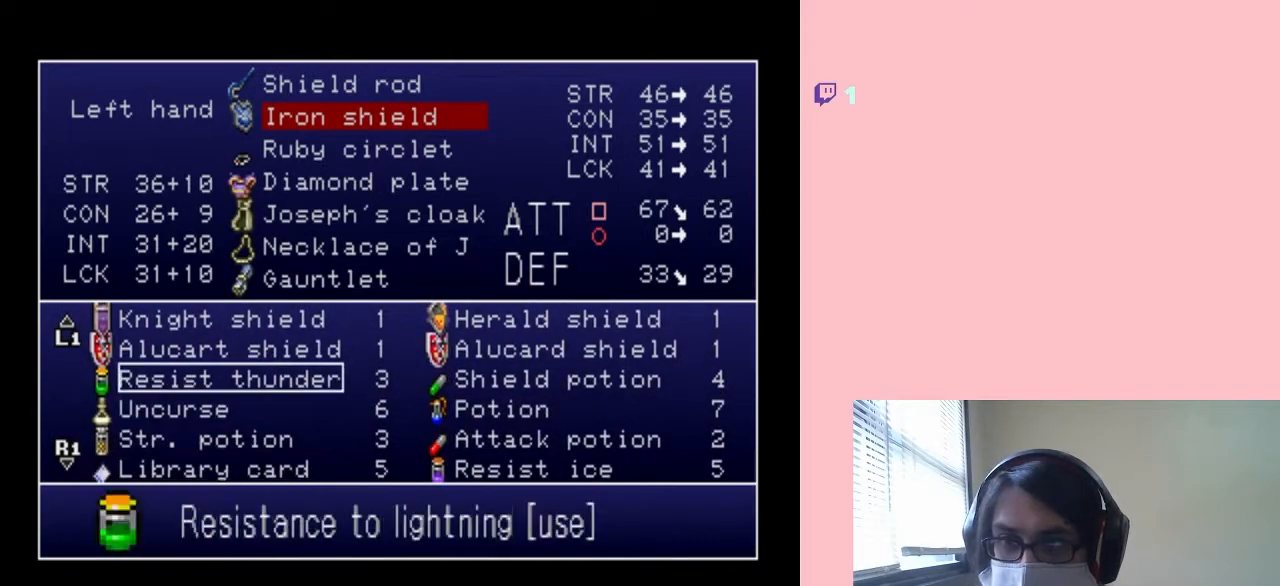
{"buttons": [], "left_stick": "center", "right_stick": "center", "events": [[50, "DPAD_UP", "up"], [100, "DPAD_UP", "down"], [317, "DPAD_RIGHT", "down"], [317, "DPAD_UP", "up"], [450, "DPAD_RIGHT", "up"]]}
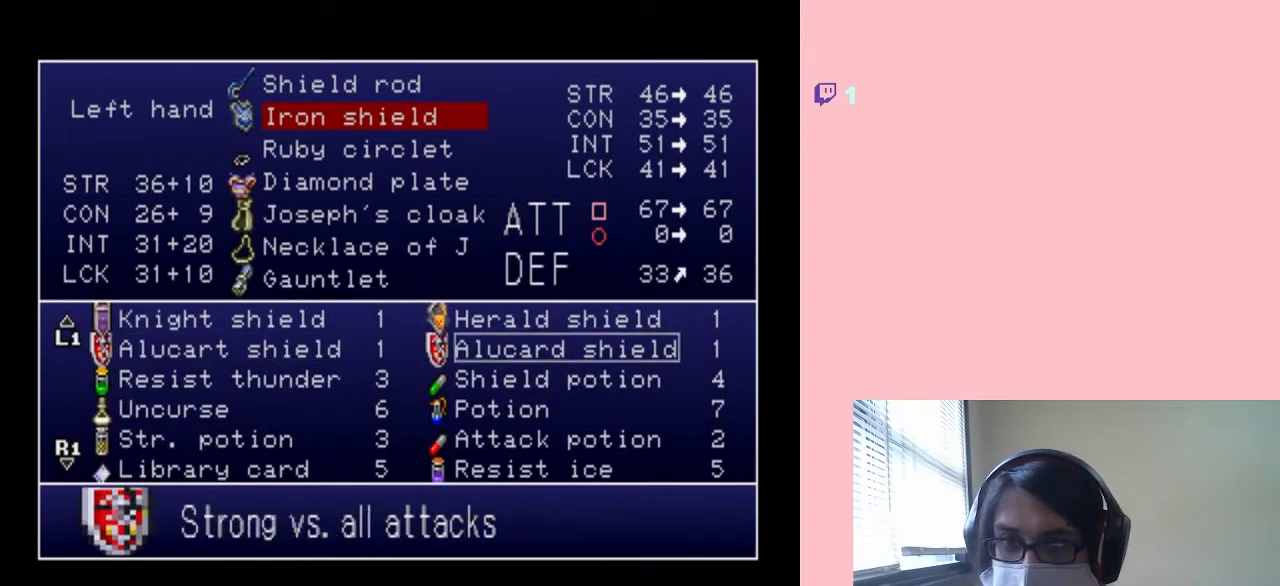
{"buttons": [], "left_stick": "center", "right_stick": "center", "events": []}
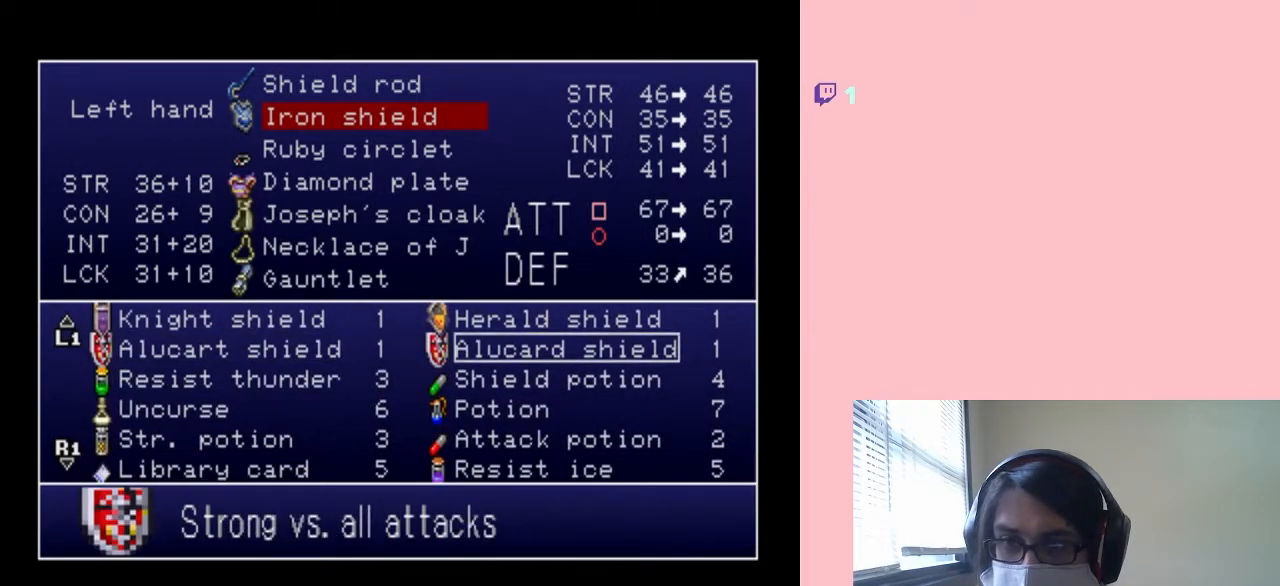
{"buttons": [], "left_stick": "center", "right_stick": "center", "events": []}
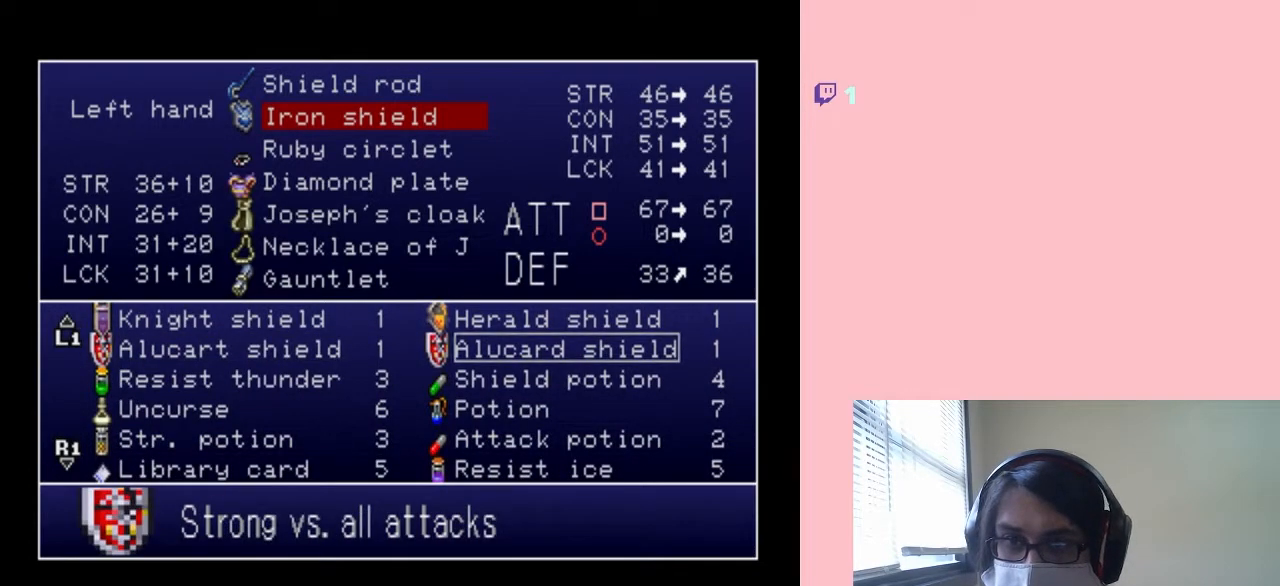
{"buttons": [], "left_stick": "center", "right_stick": "center", "events": []}
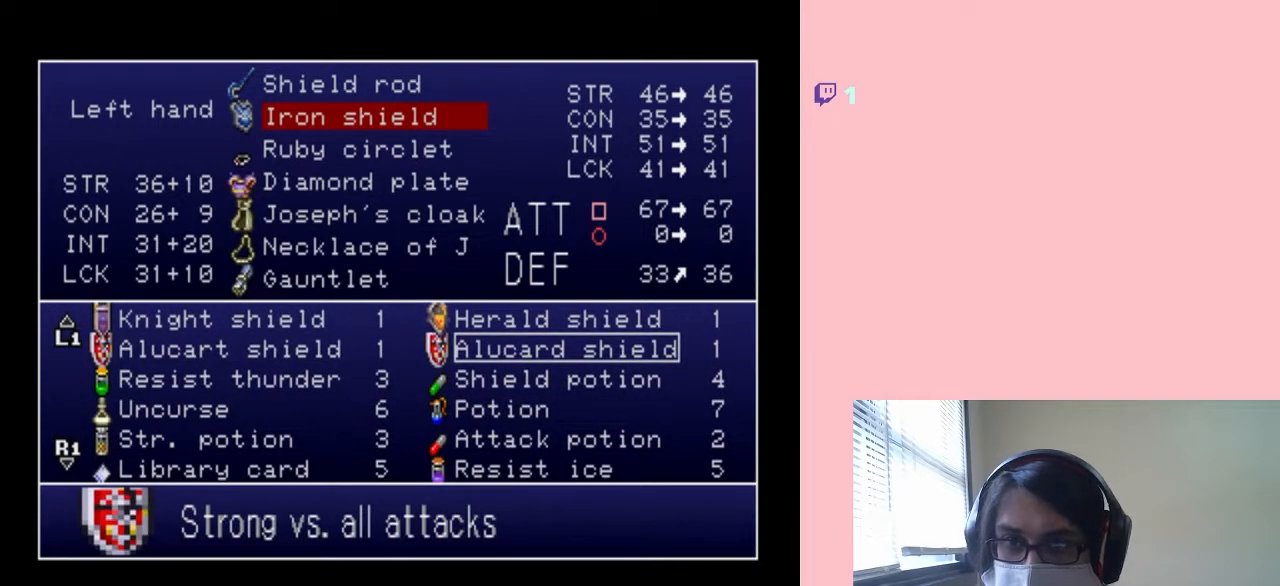
{"buttons": ["B"], "left_stick": "center", "right_stick": "center", "events": [[467, "B", "down"]]}
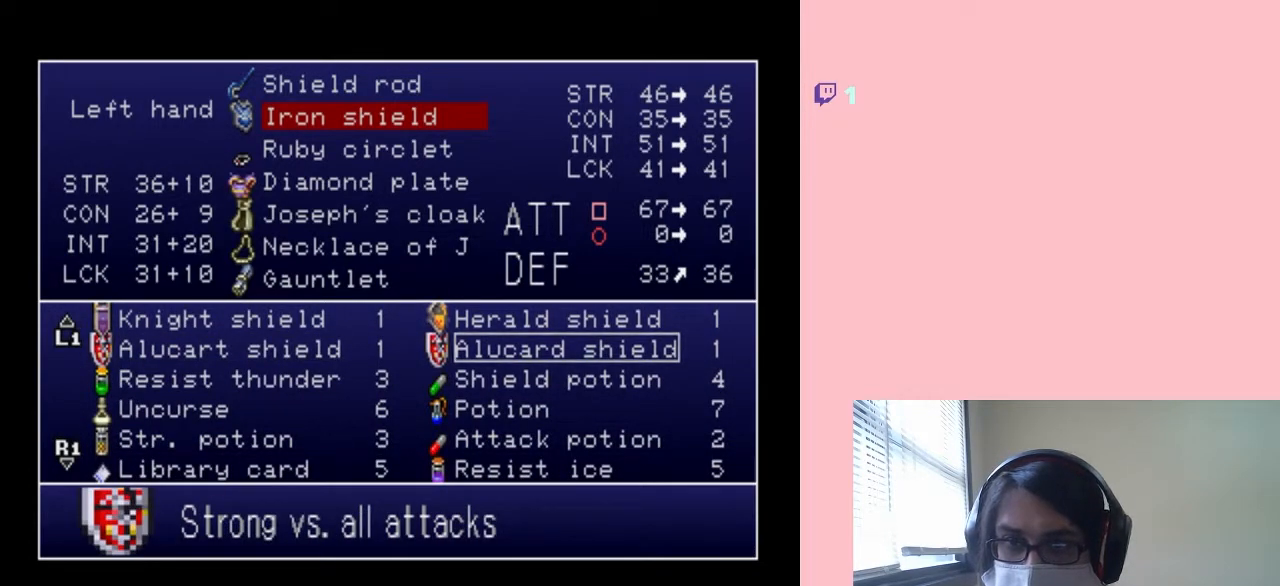
{"buttons": [], "left_stick": "center", "right_stick": "center", "events": [[67, "B", "up"]]}
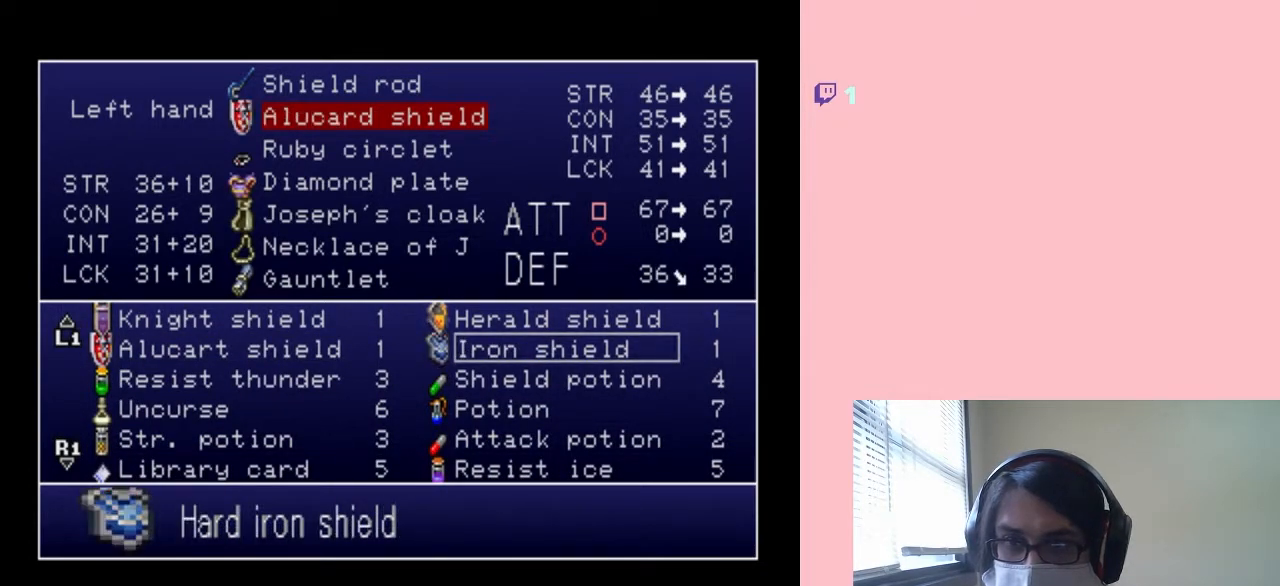
{"buttons": [], "left_stick": "center", "right_stick": "center", "events": [[17, "START", "down"], [167, "START", "up"]]}
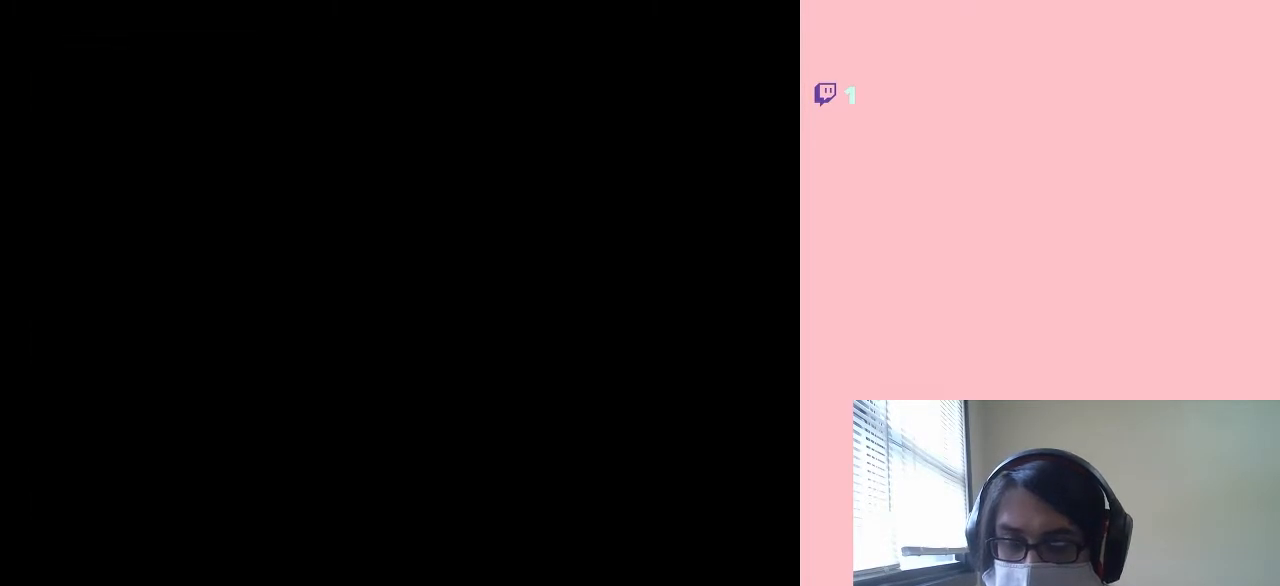
{"buttons": ["DPAD_LEFT"], "left_stick": "center", "right_stick": "center", "events": [[417, "DPAD_LEFT", "down"]]}
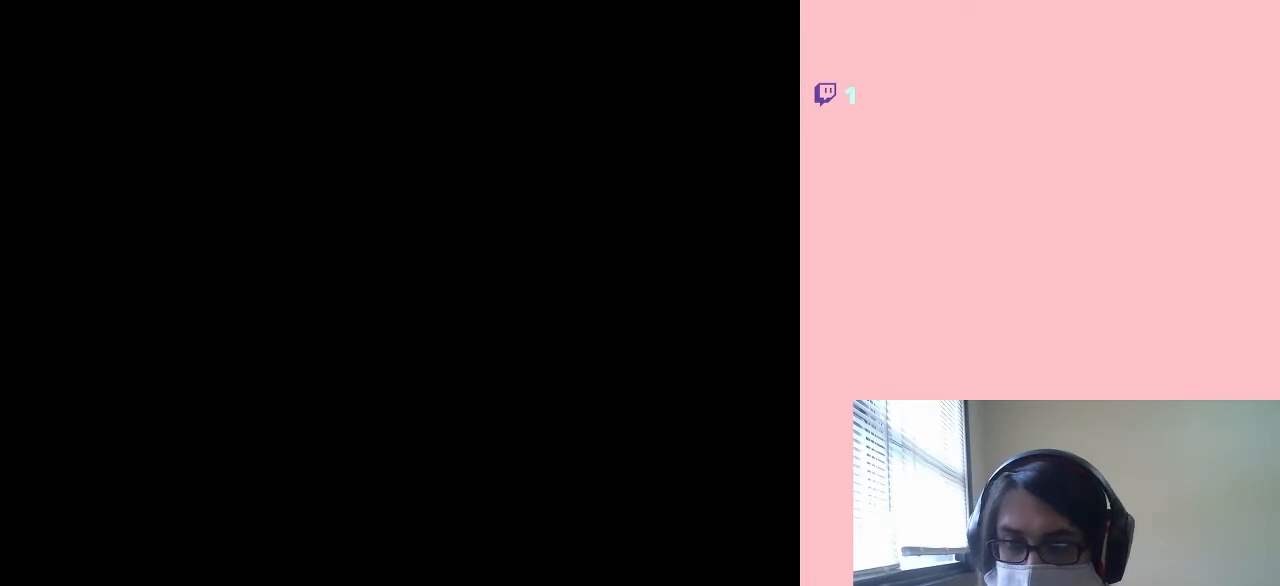
{"buttons": ["DPAD_LEFT"], "left_stick": "center", "right_stick": "center", "events": []}
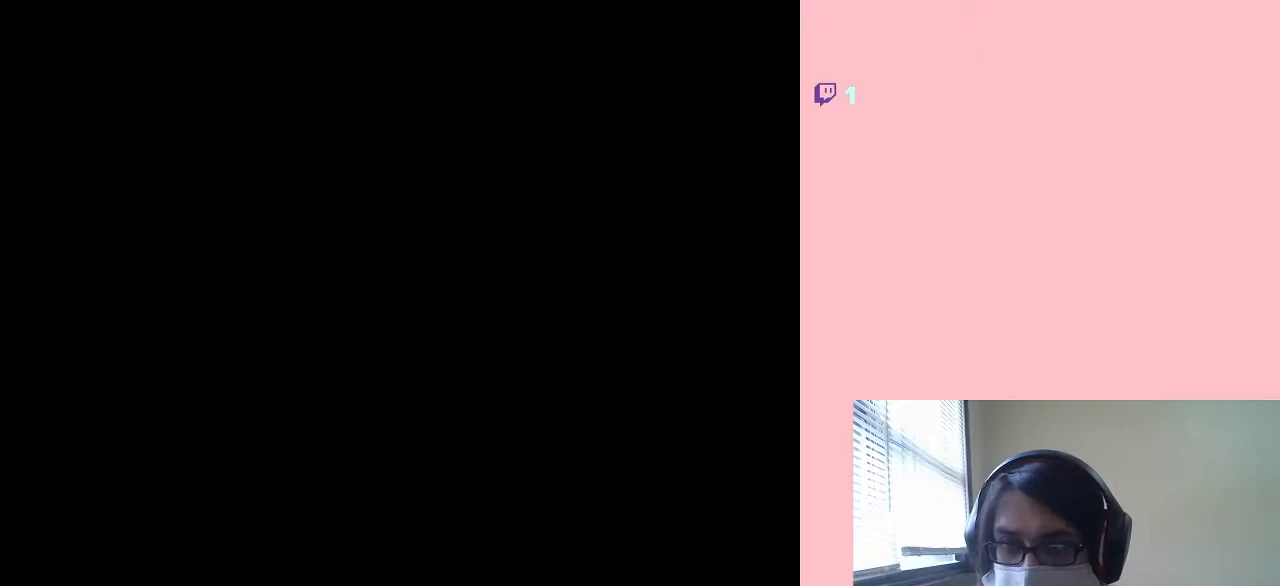
{"buttons": [], "left_stick": "center", "right_stick": "center", "events": [[483, "DPAD_LEFT", "up"]]}
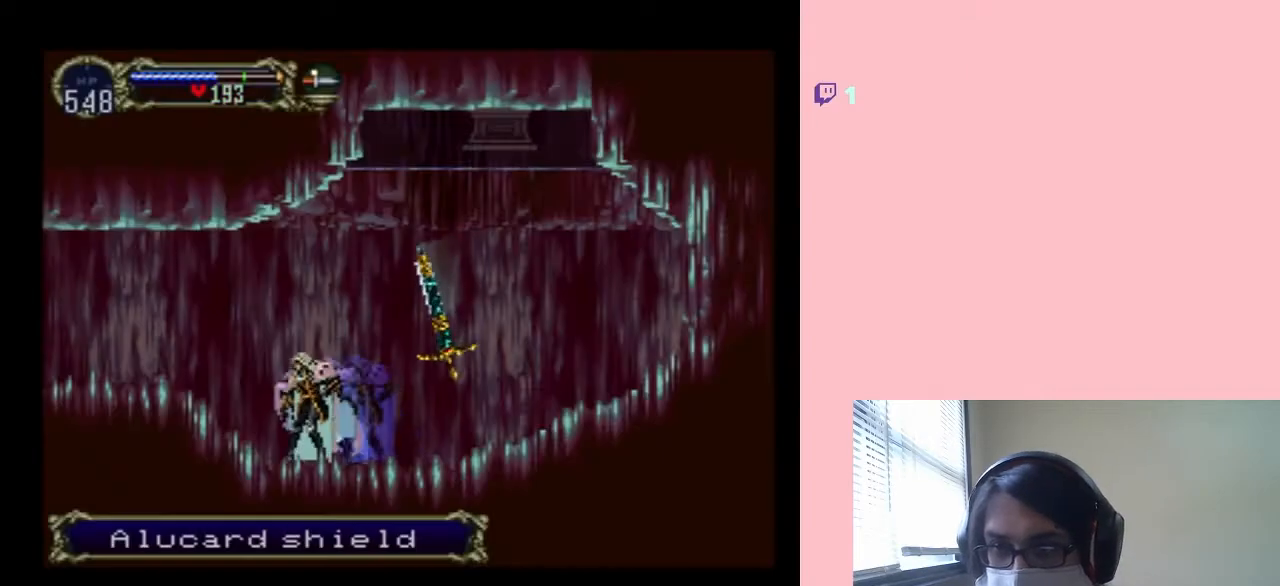
{"buttons": [], "left_stick": "center", "right_stick": "center", "events": [[100, "Y", "down"], [133, "A", "down"], [350, "A", "up"], [350, "Y", "up"]]}
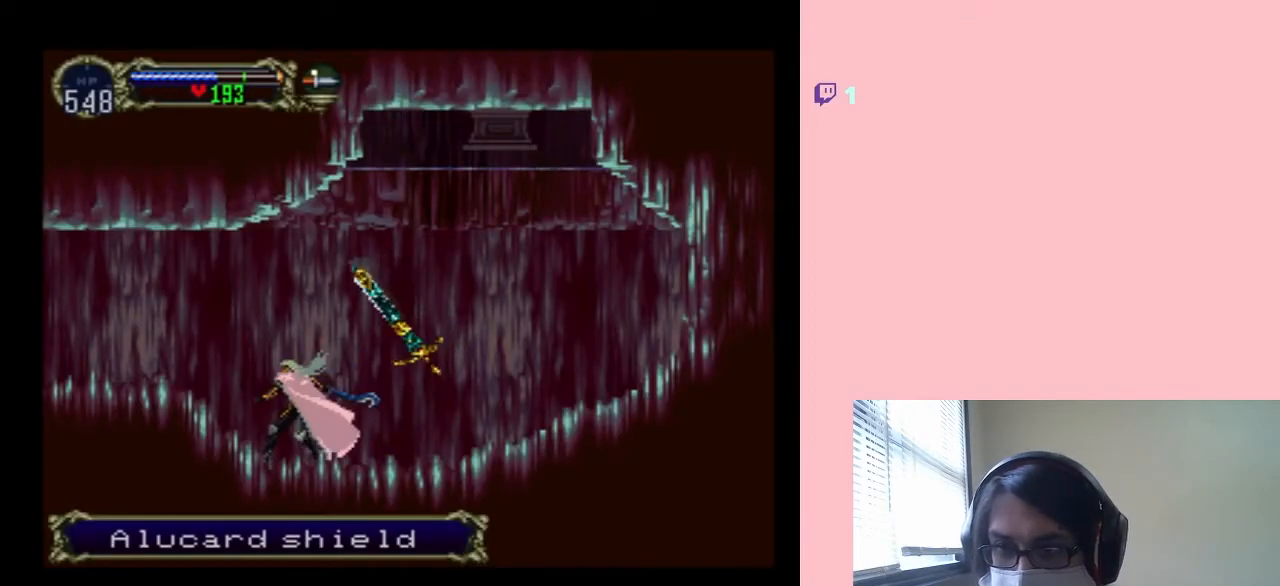
{"buttons": [], "left_stick": "center", "right_stick": "center", "events": [[150, "A", "down"], [183, "Y", "down"], [350, "Y", "up"], [383, "A", "up"]]}
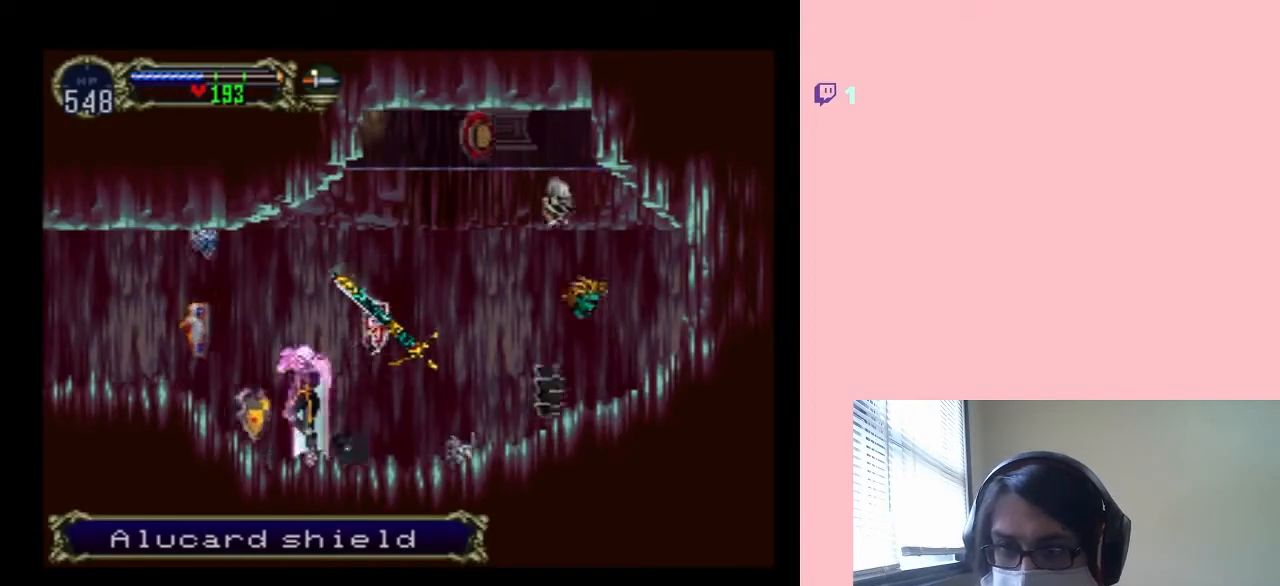
{"buttons": ["DPAD_LEFT"], "left_stick": "center", "right_stick": "center", "events": [[500, "DPAD_LEFT", "down"]]}
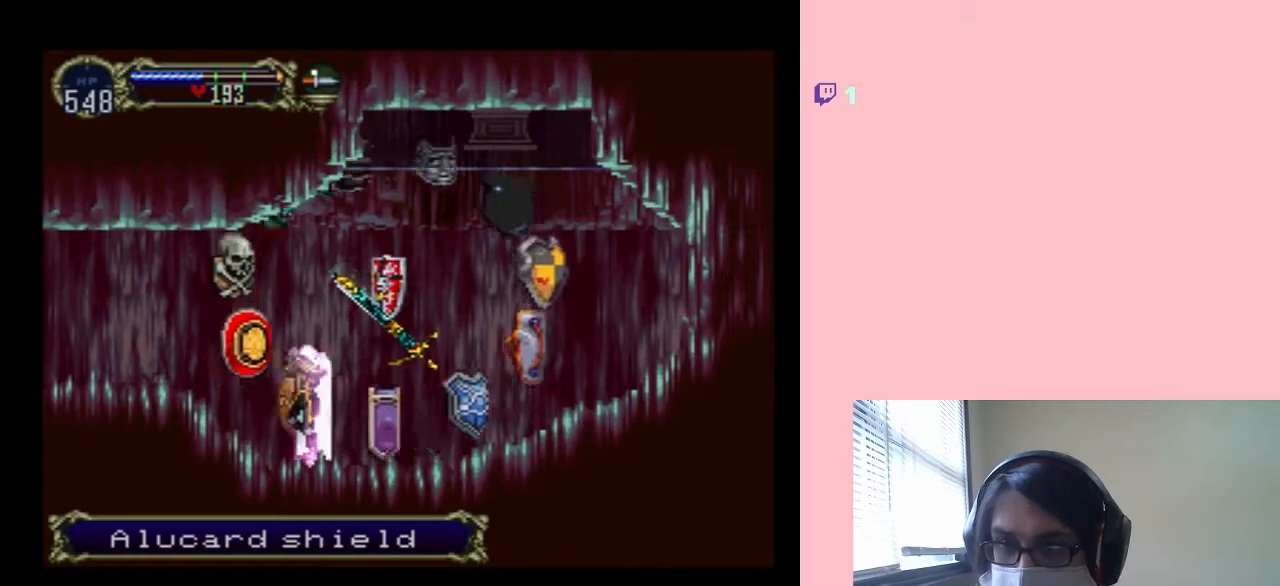
{"buttons": ["DPAD_LEFT"], "left_stick": "center", "right_stick": "center", "events": []}
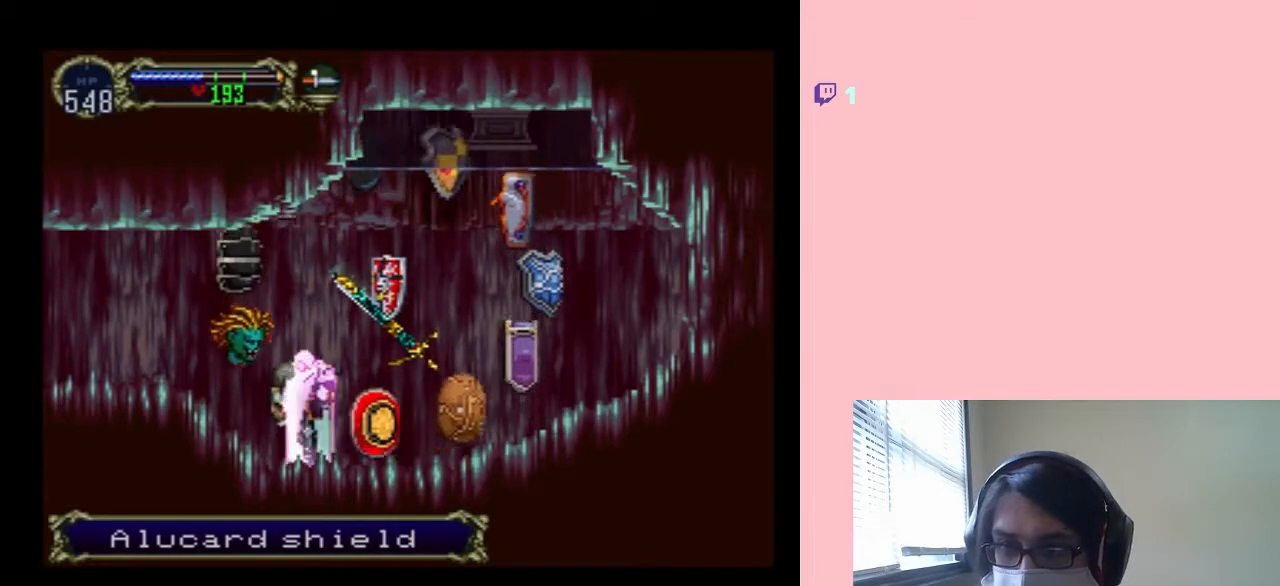
{"buttons": ["DPAD_LEFT"], "left_stick": "center", "right_stick": "center", "events": []}
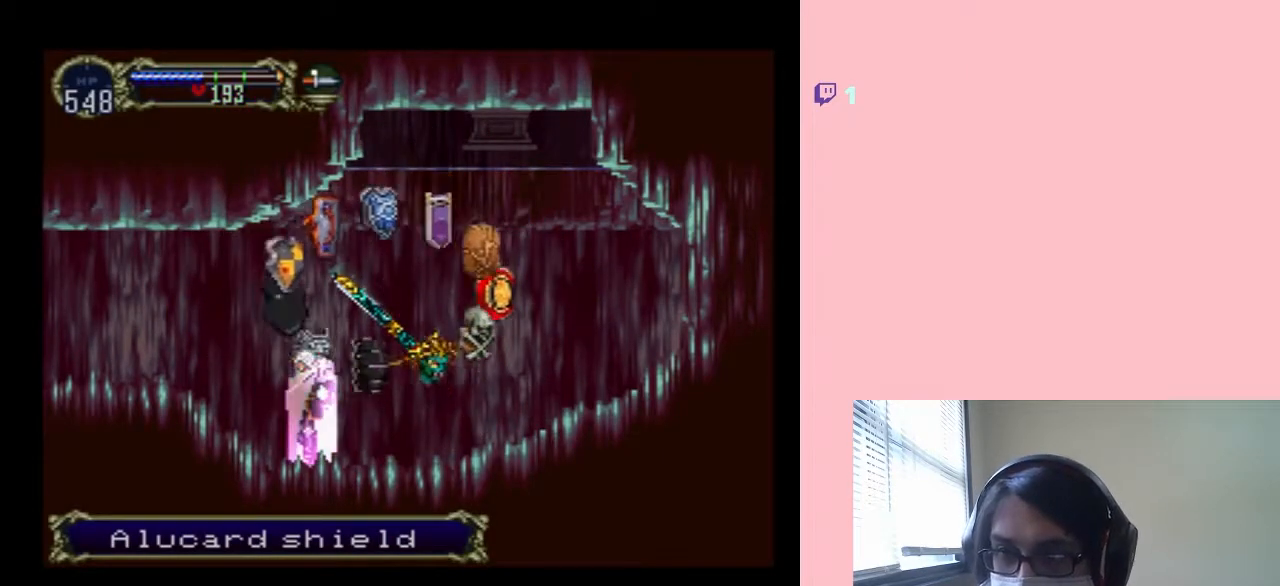
{"buttons": ["DPAD_LEFT"], "left_stick": "center", "right_stick": "center", "events": []}
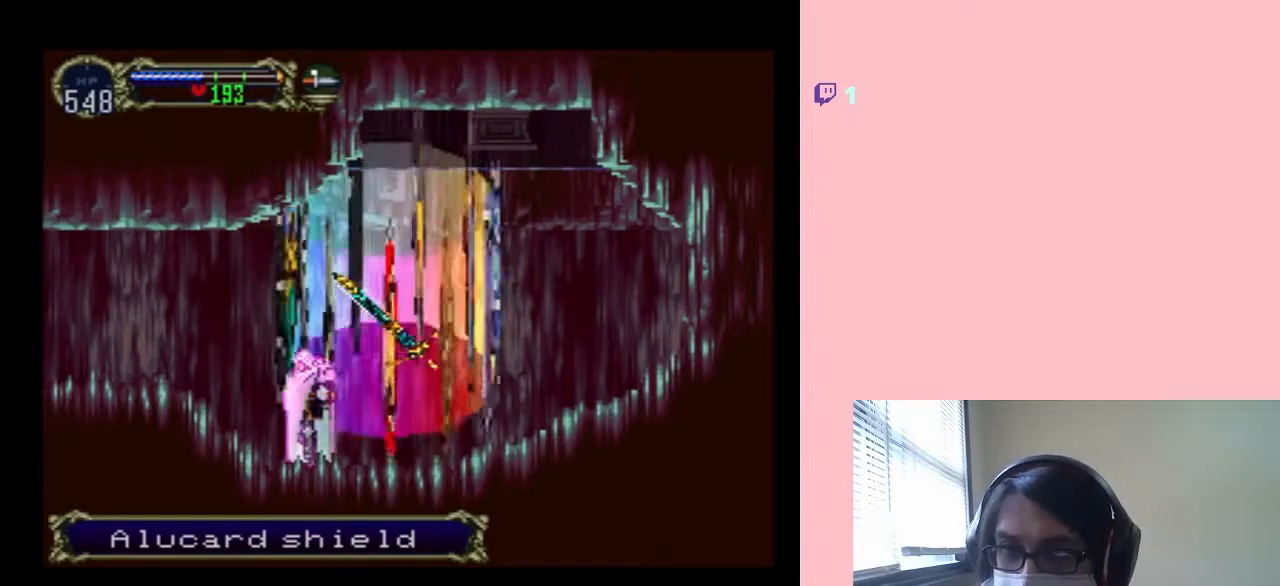
{"buttons": ["DPAD_LEFT"], "left_stick": "center", "right_stick": "center", "events": []}
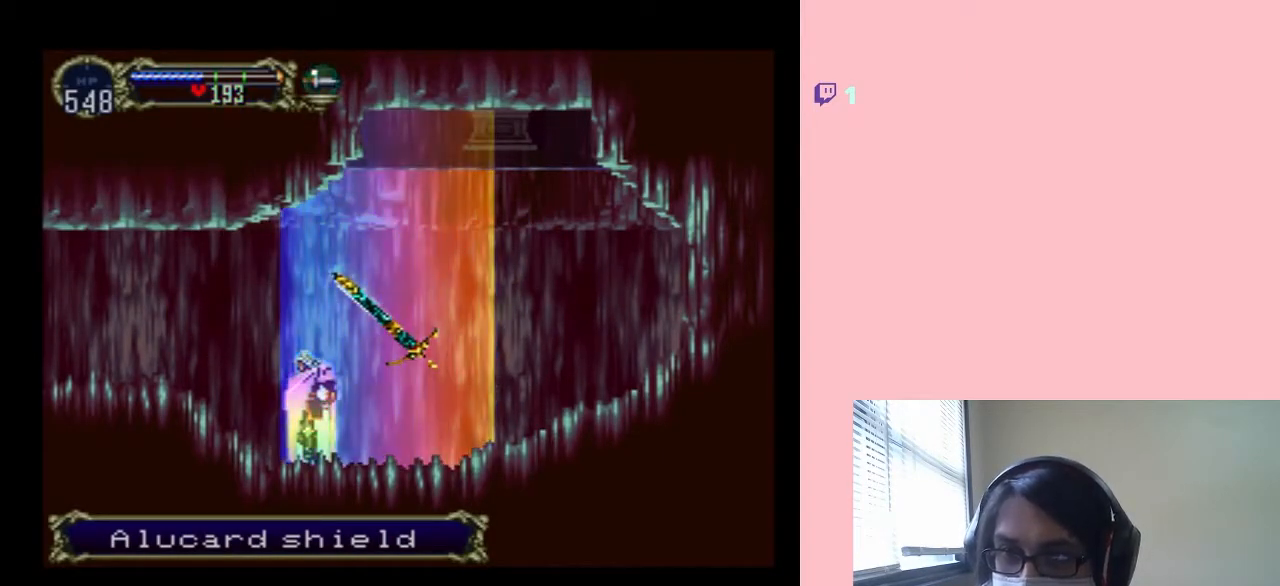
{"buttons": ["DPAD_LEFT"], "left_stick": "center", "right_stick": "center", "events": []}
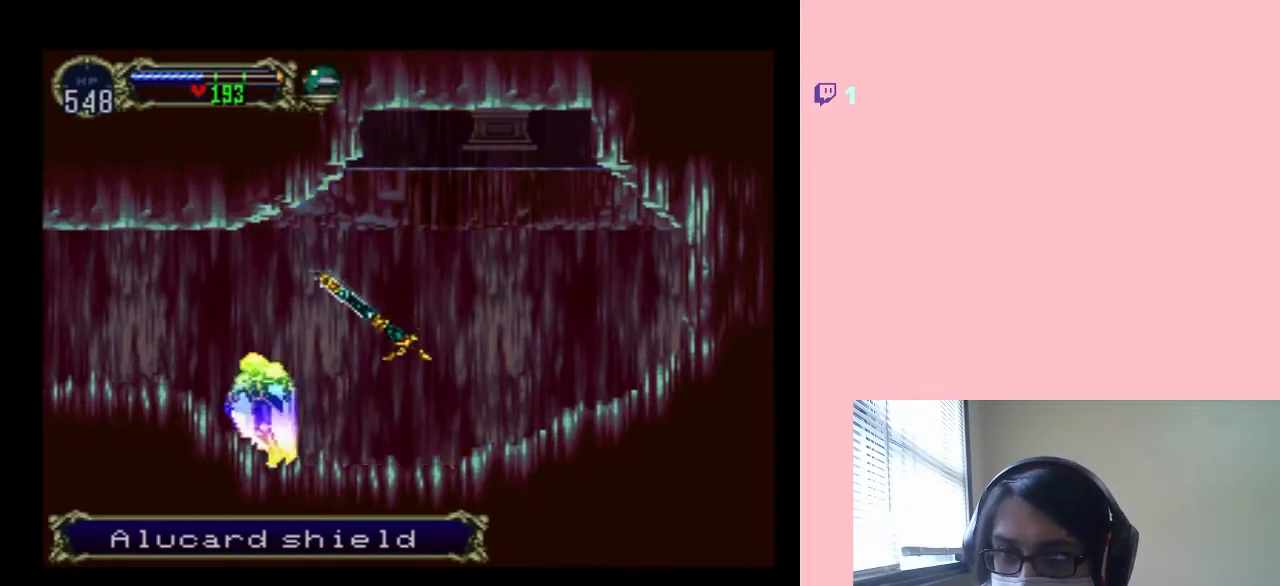
{"buttons": ["DPAD_LEFT"], "left_stick": "center", "right_stick": "center", "events": []}
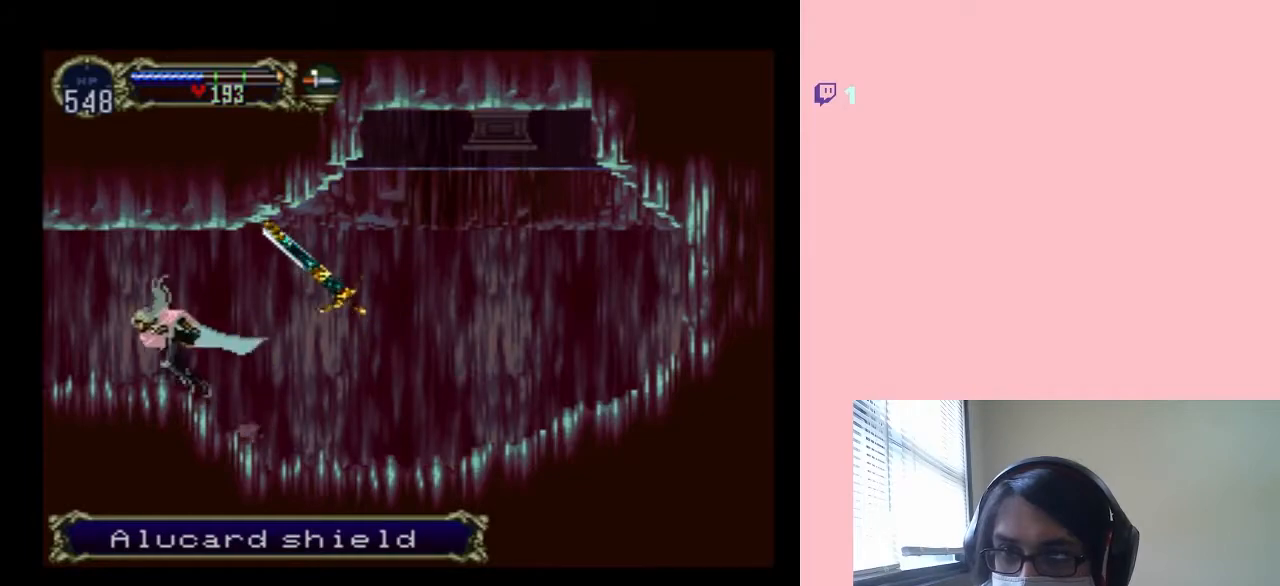
{"buttons": ["DPAD_LEFT"], "left_stick": "center", "right_stick": "center", "events": [[117, "A", "down"], [283, "A", "up"]]}
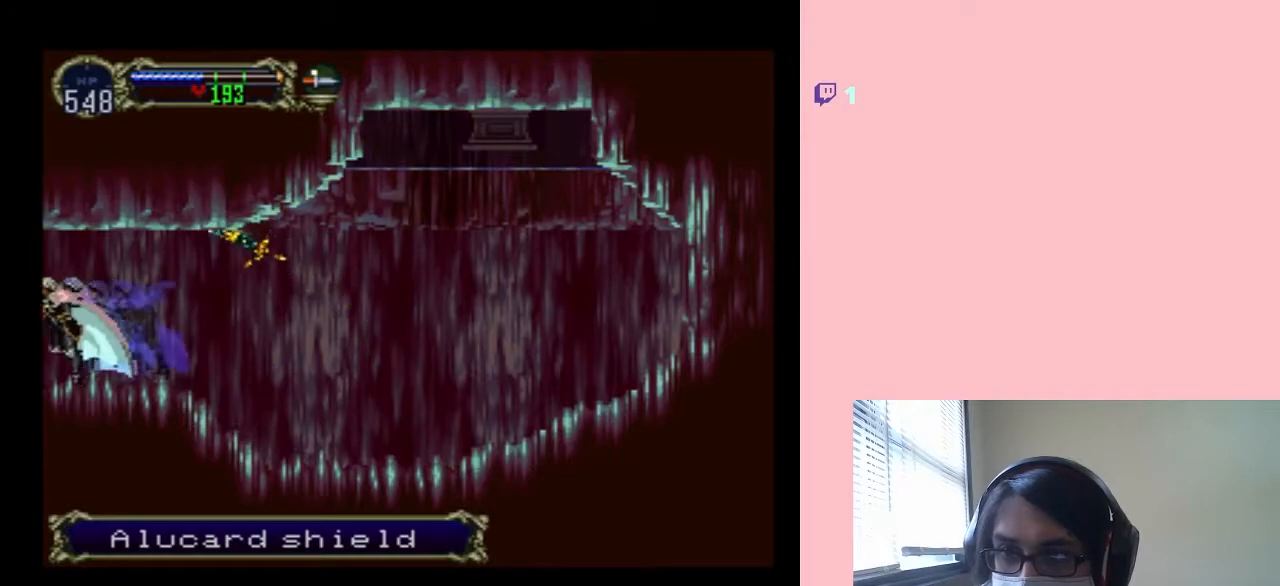
{"buttons": ["DPAD_LEFT"], "left_stick": "center", "right_stick": "center", "events": []}
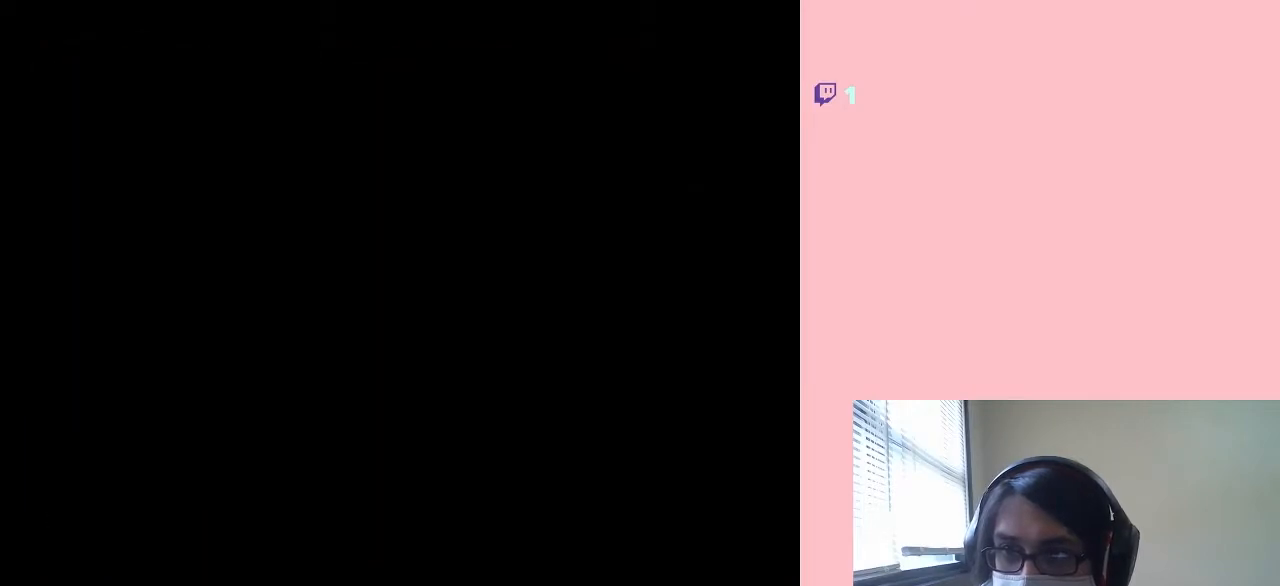
{"buttons": ["DPAD_LEFT"], "left_stick": "center", "right_stick": "center", "events": []}
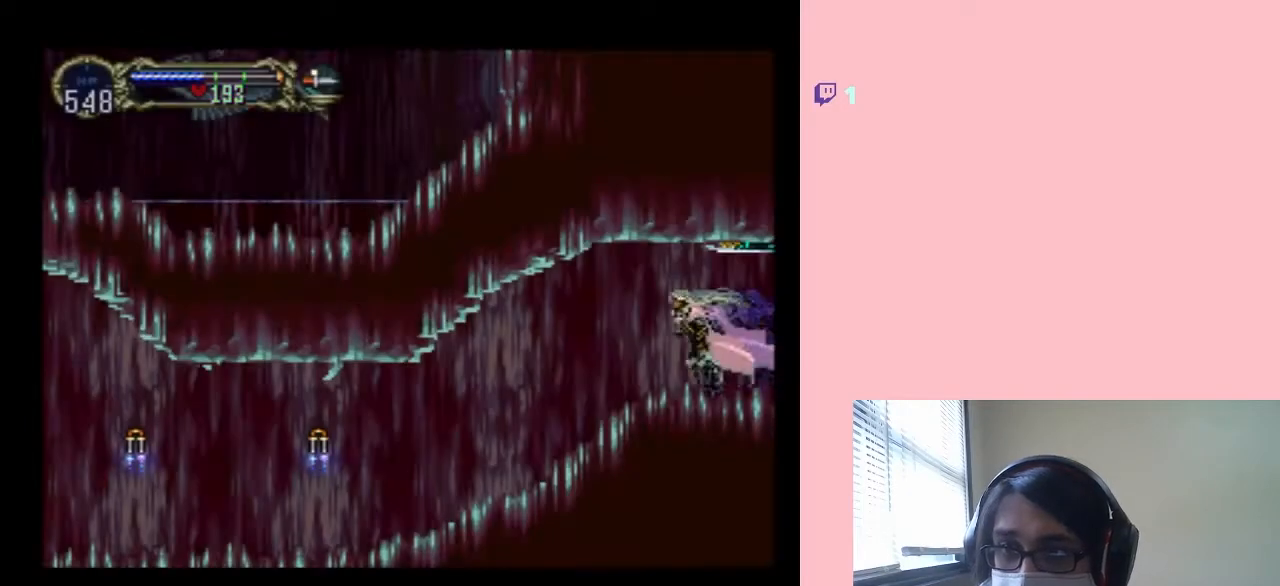
{"buttons": ["A", "DPAD_LEFT"], "left_stick": "center", "right_stick": "center", "events": [[133, "A", "down"]]}
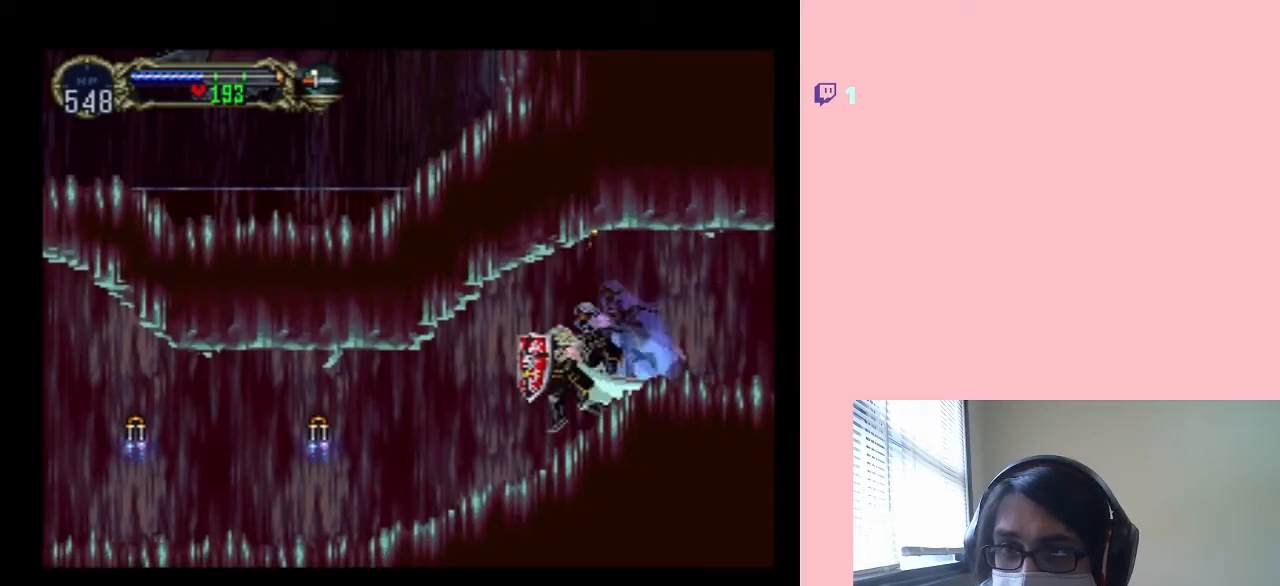
{"buttons": ["A", "DPAD_LEFT"], "left_stick": "center", "right_stick": "center", "events": []}
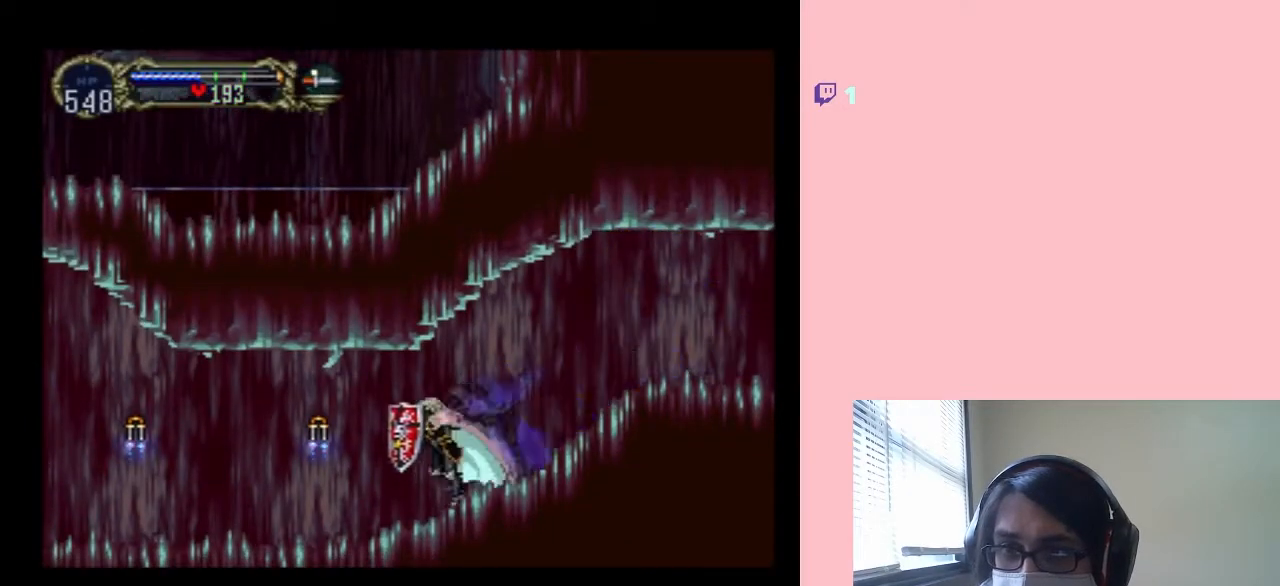
{"buttons": ["A", "DPAD_LEFT"], "left_stick": "center", "right_stick": "center", "events": []}
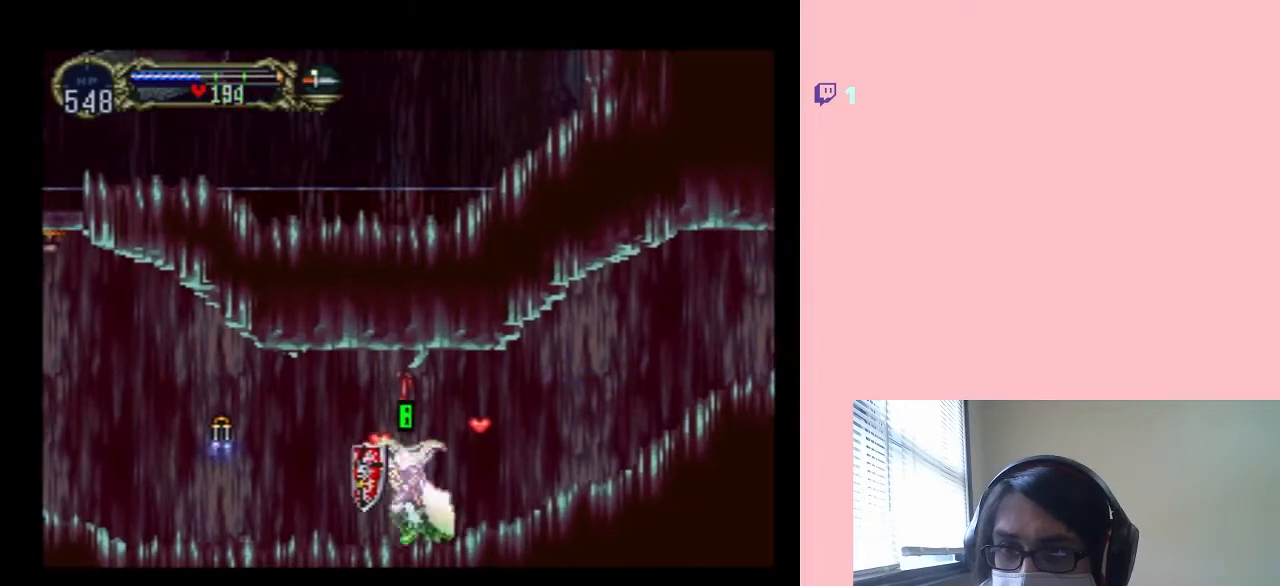
{"buttons": ["A", "DPAD_LEFT"], "left_stick": "center", "right_stick": "center", "events": []}
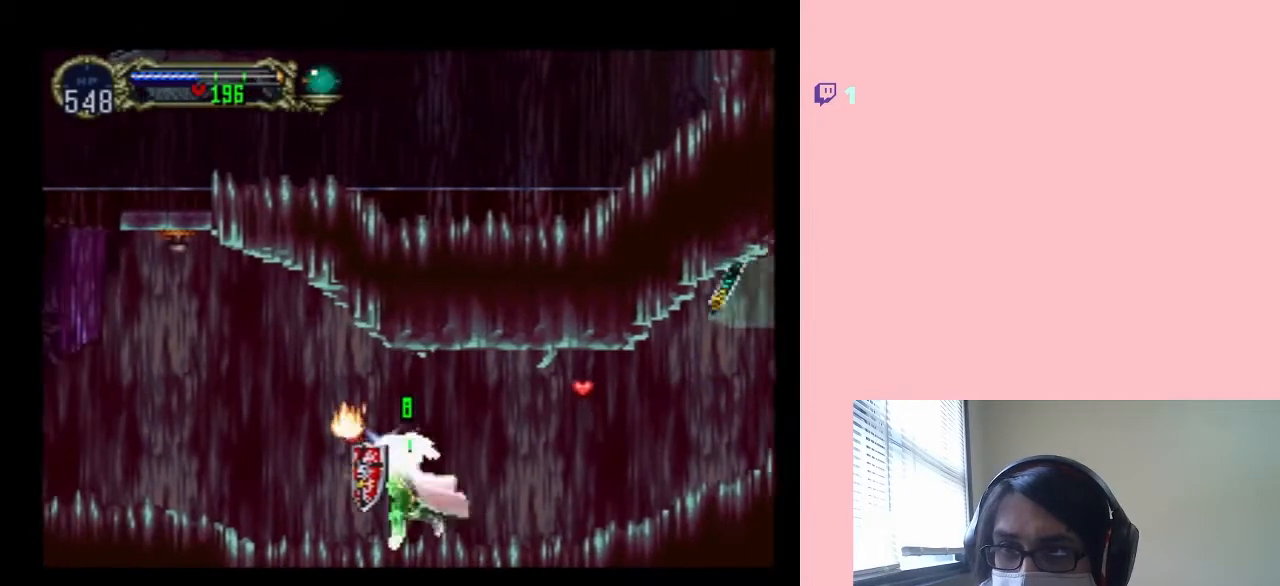
{"buttons": ["DPAD_LEFT"], "left_stick": "center", "right_stick": "center", "events": [[333, "A", "up"]]}
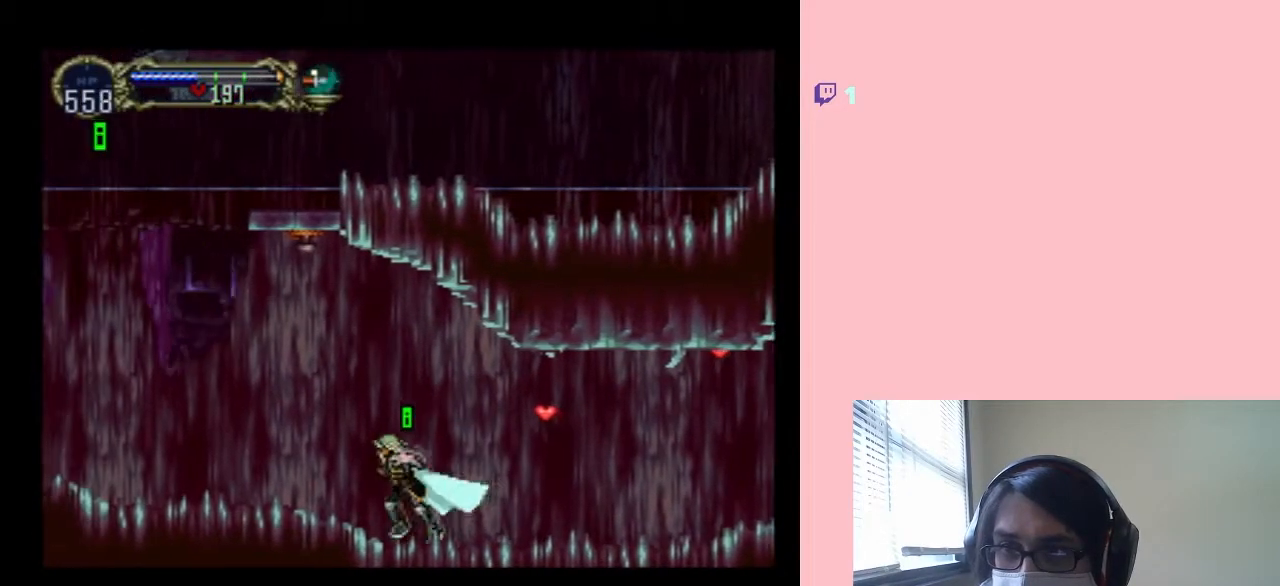
{"buttons": ["DPAD_LEFT"], "left_stick": "center", "right_stick": "center", "events": []}